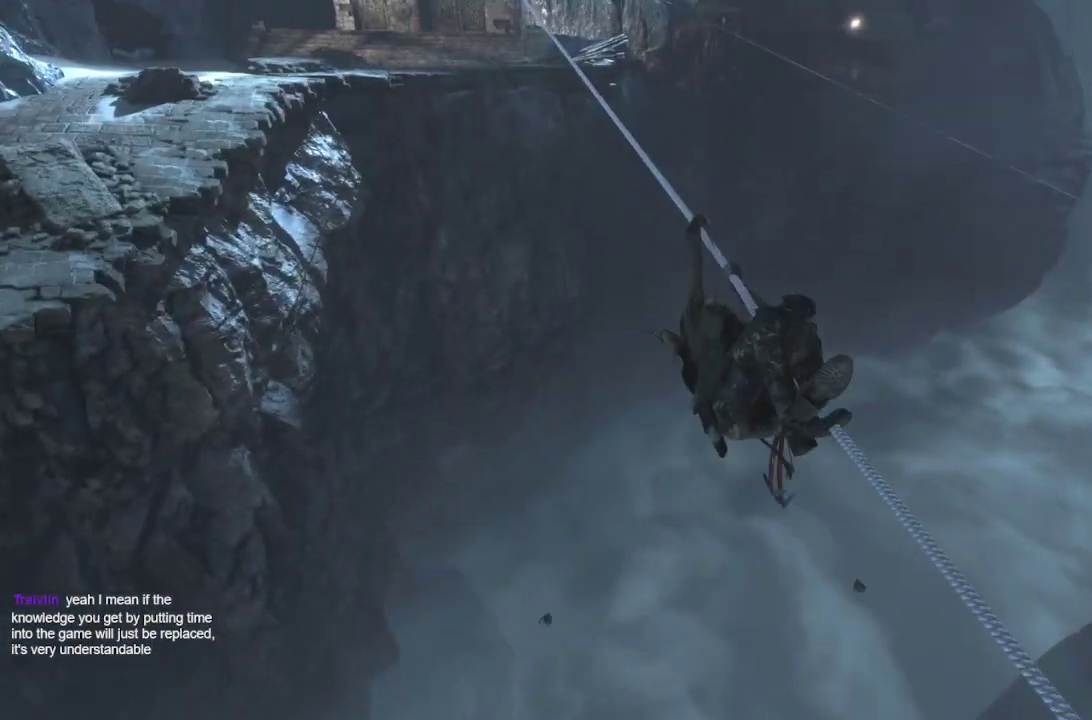
Gameplay with a controller (Xbox layout); each line is a JSON object with the inputs held at the frame after it. "events" lists button and stick changes between this image and that frame as [ms after this image, input, new state], when the widget could be followed in between.
{"buttons": [], "left_stick": "up", "right_stick": "up-left", "events": [[150, "right_stick", "up-left"]]}
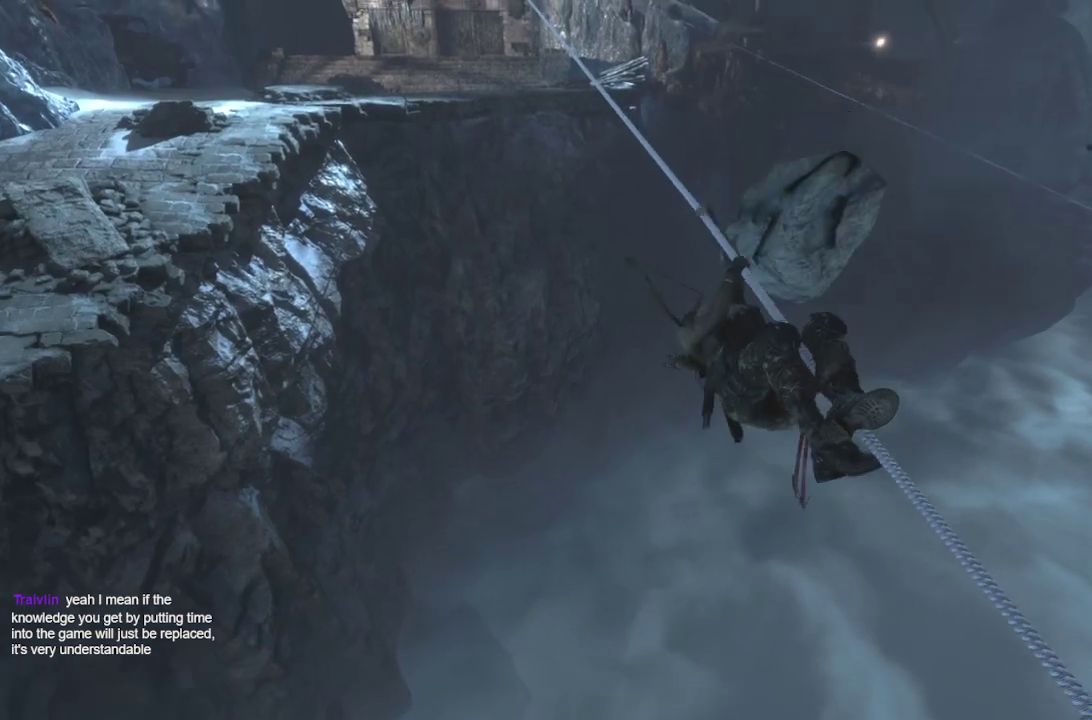
{"buttons": [], "left_stick": "up", "right_stick": "up", "events": [[417, "right_stick", "up"]]}
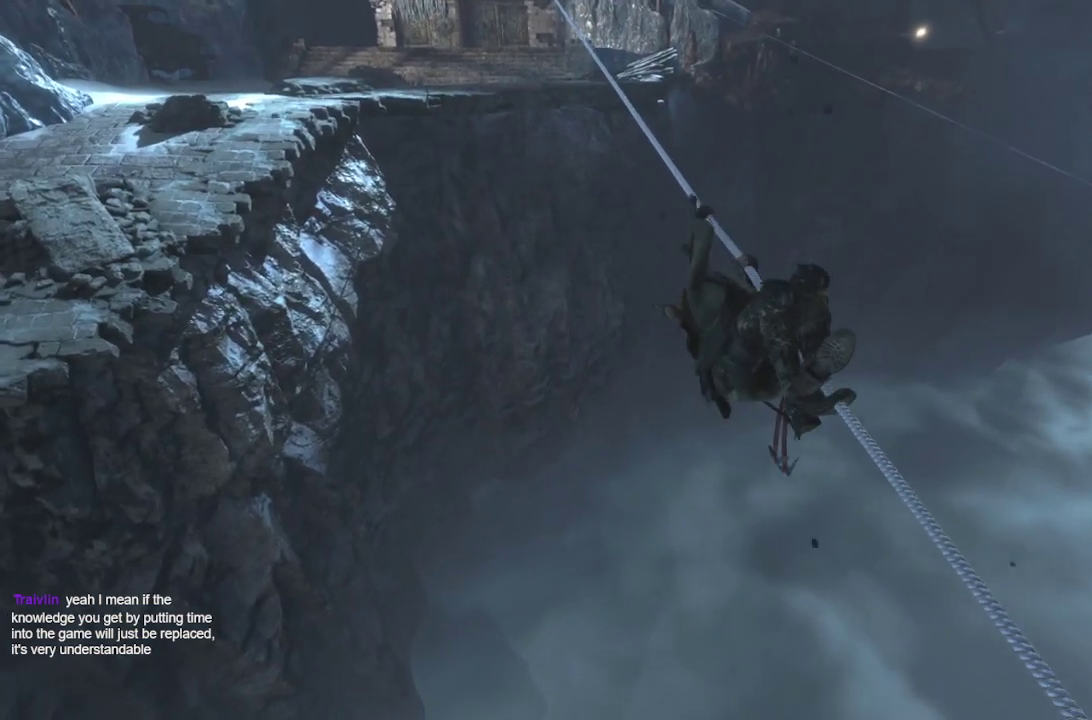
{"buttons": [], "left_stick": "up", "right_stick": "up-left", "events": [[217, "right_stick", "up-left"]]}
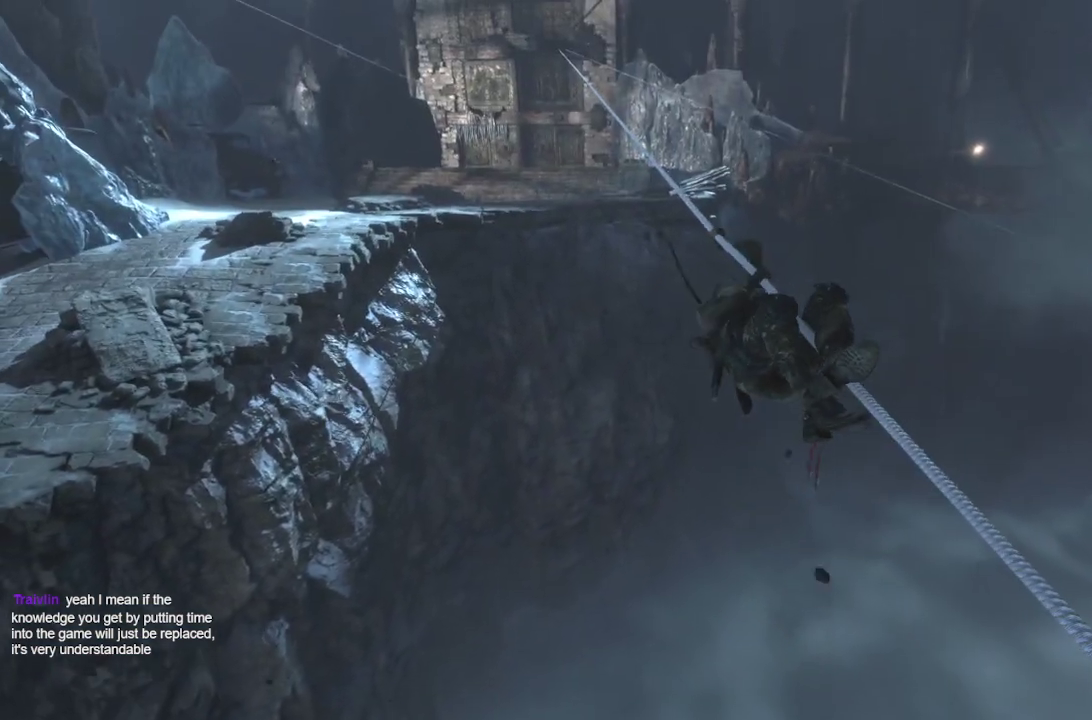
{"buttons": [], "left_stick": "up", "right_stick": "up-left", "events": [[251, "right_stick", "center"], [334, "right_stick", "up-left"]]}
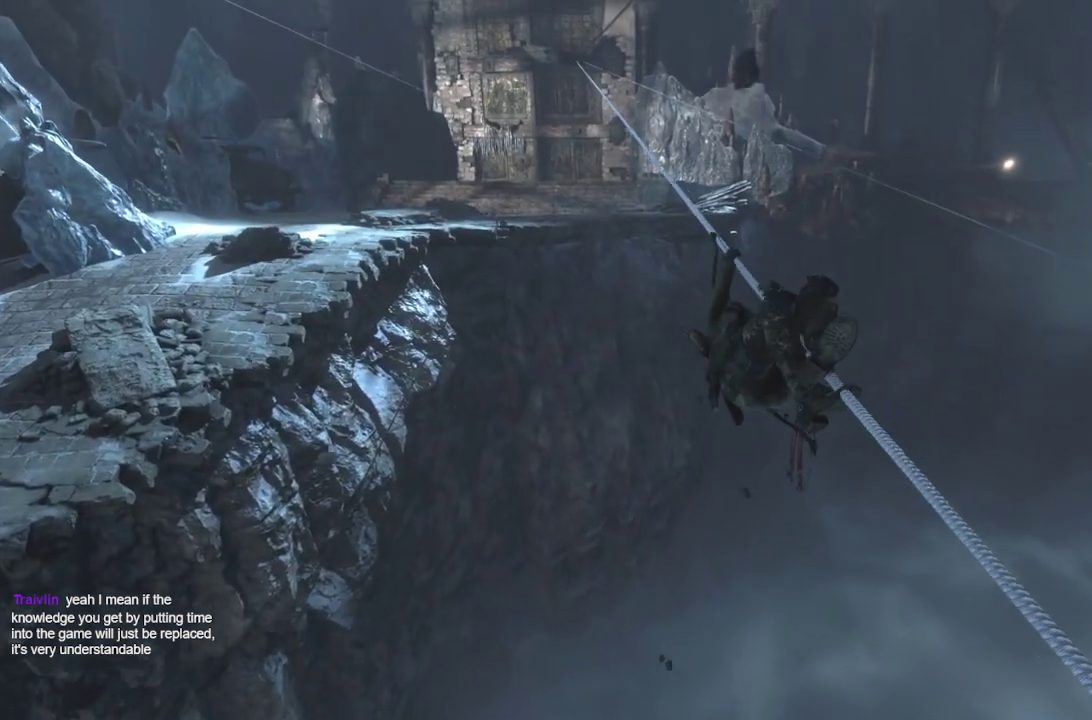
{"buttons": [], "left_stick": "up", "right_stick": "up-left", "events": []}
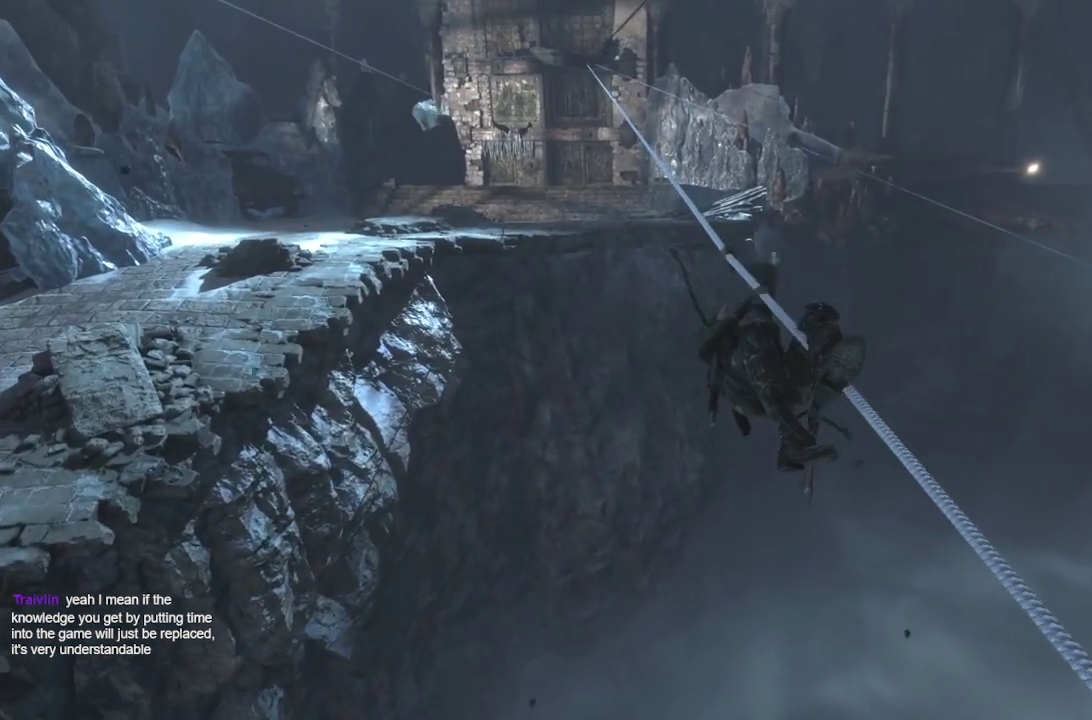
{"buttons": [], "left_stick": "up", "right_stick": "up-left", "events": []}
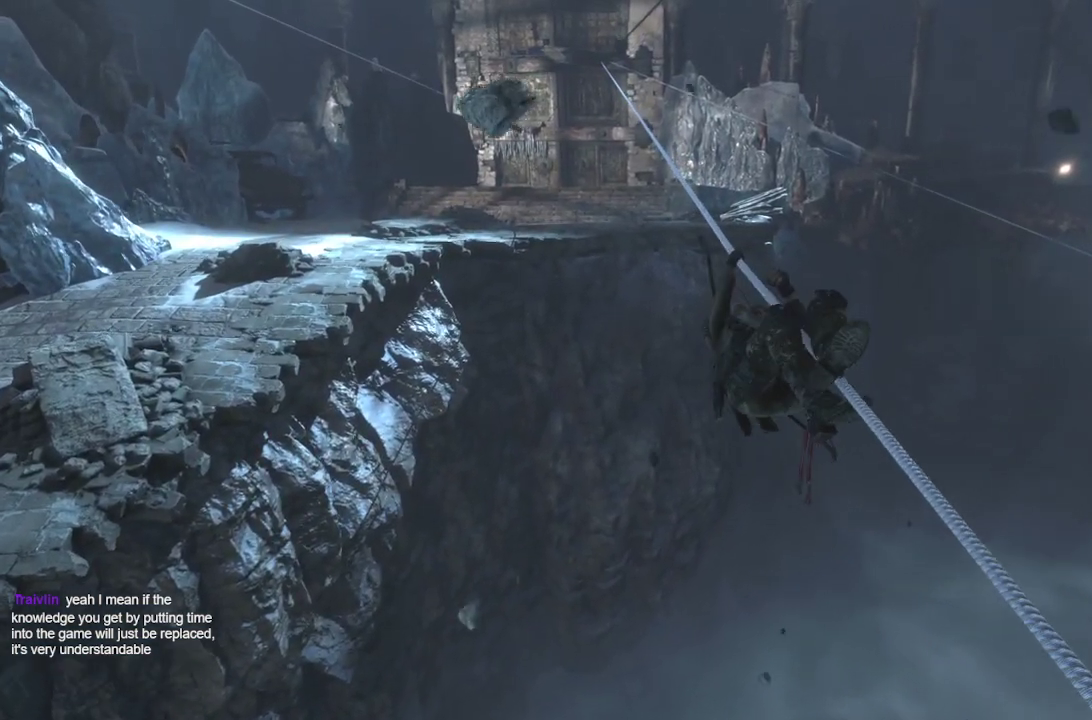
{"buttons": [], "left_stick": "up", "right_stick": "up-left", "events": [[133, "right_stick", "left"], [450, "right_stick", "up-left"]]}
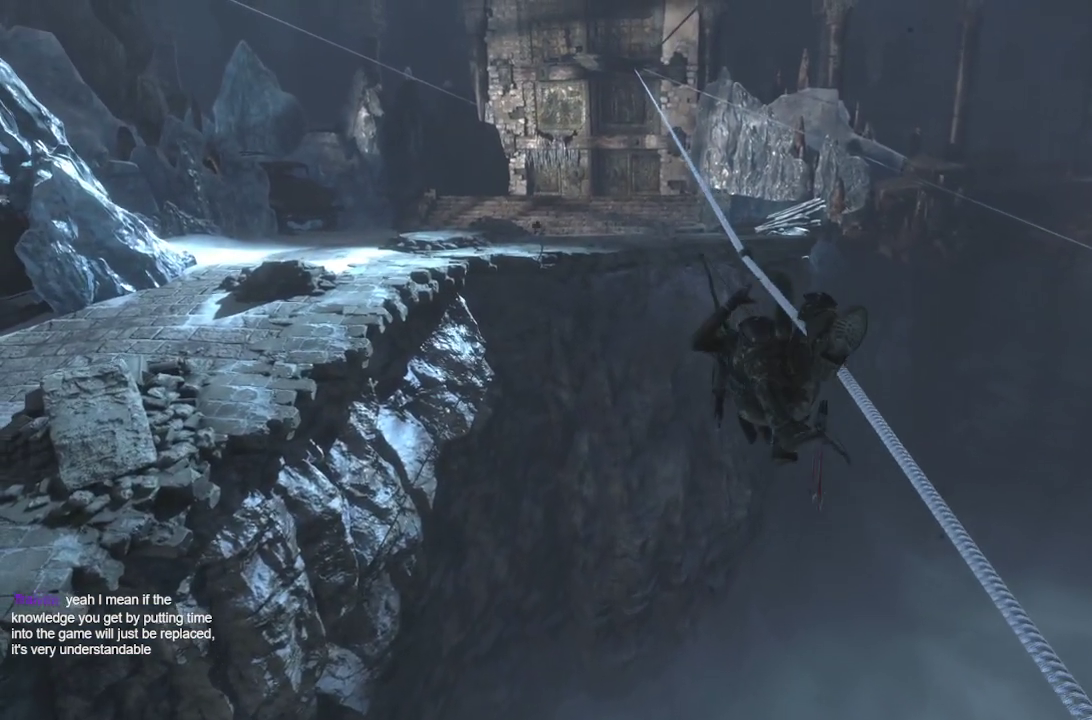
{"buttons": [], "left_stick": "up", "right_stick": "up-left", "events": []}
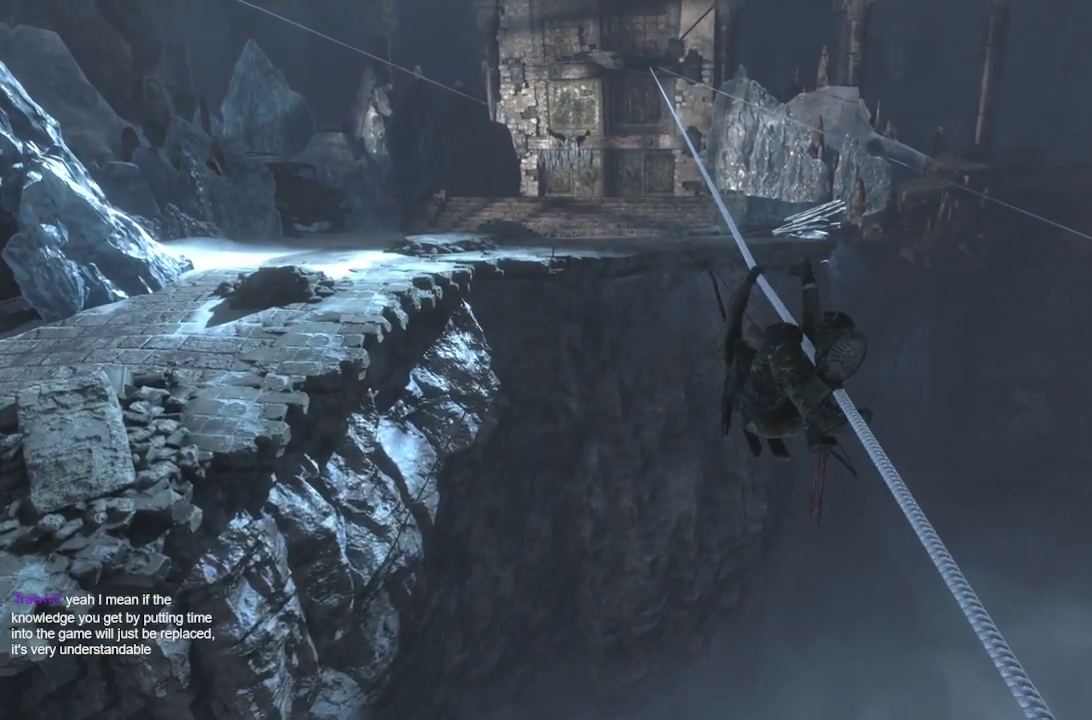
{"buttons": [], "left_stick": "up", "right_stick": "up-left", "events": []}
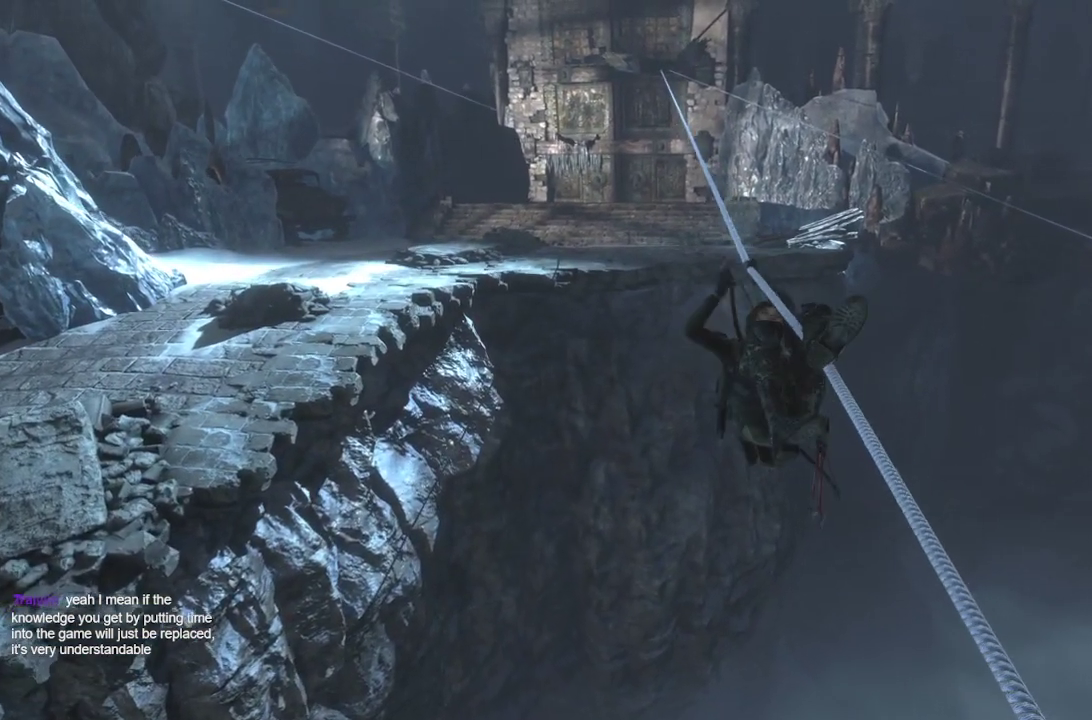
{"buttons": [], "left_stick": "up", "right_stick": "up-left", "events": []}
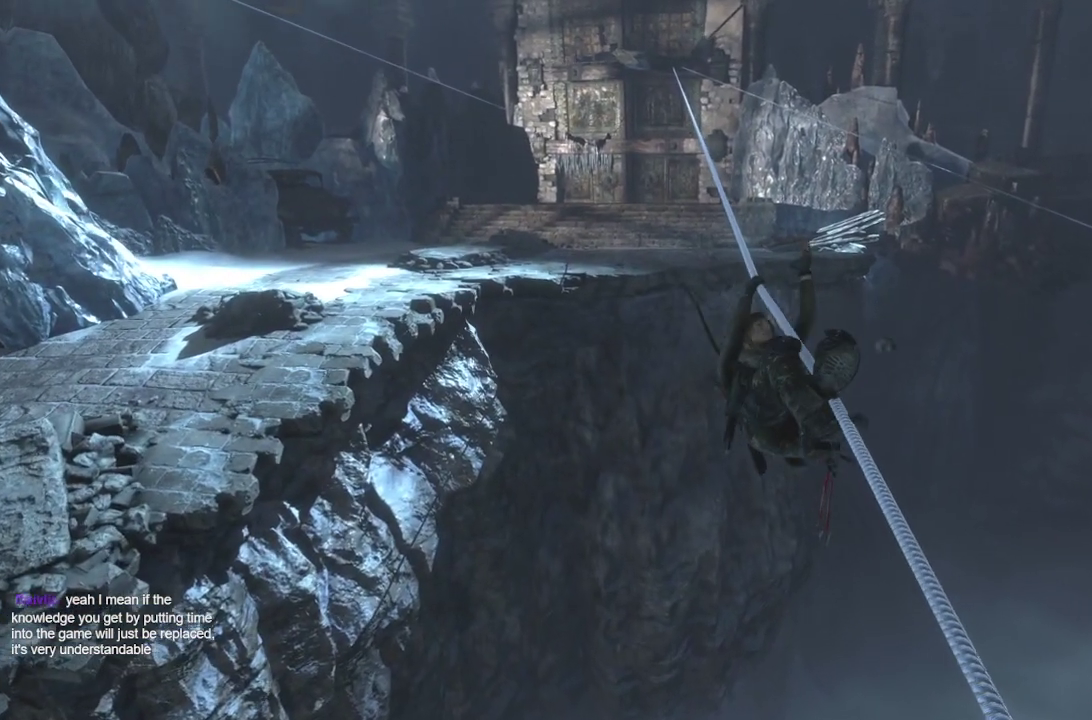
{"buttons": [], "left_stick": "up", "right_stick": "up-left", "events": []}
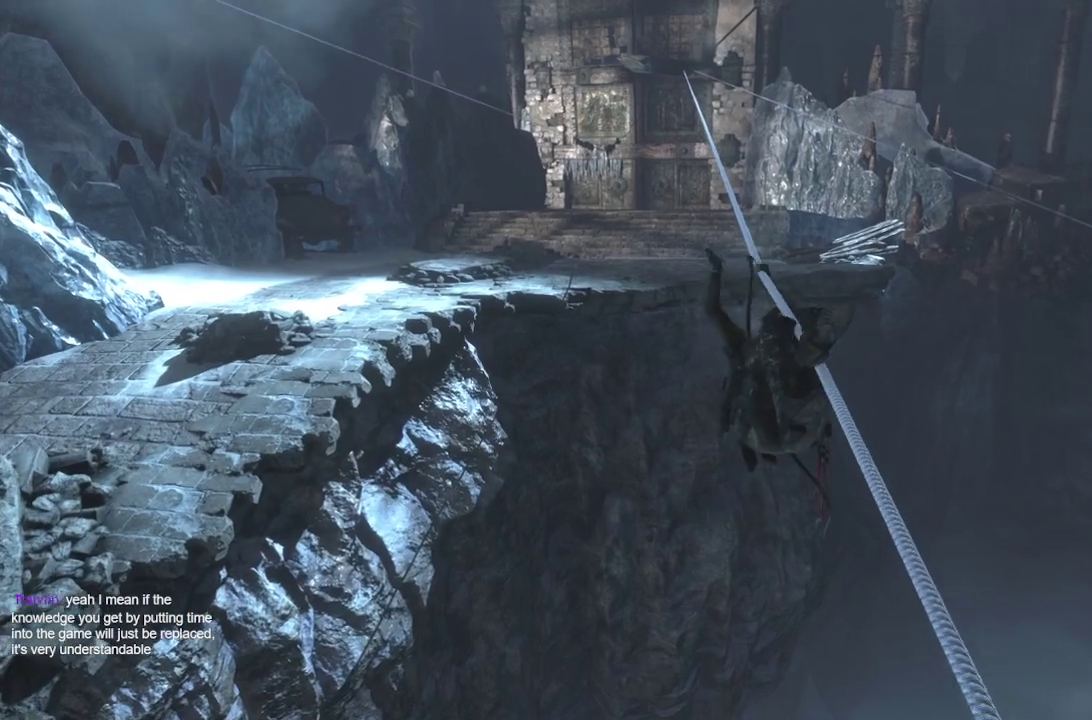
{"buttons": [], "left_stick": "up", "right_stick": "left", "events": [[467, "right_stick", "left"]]}
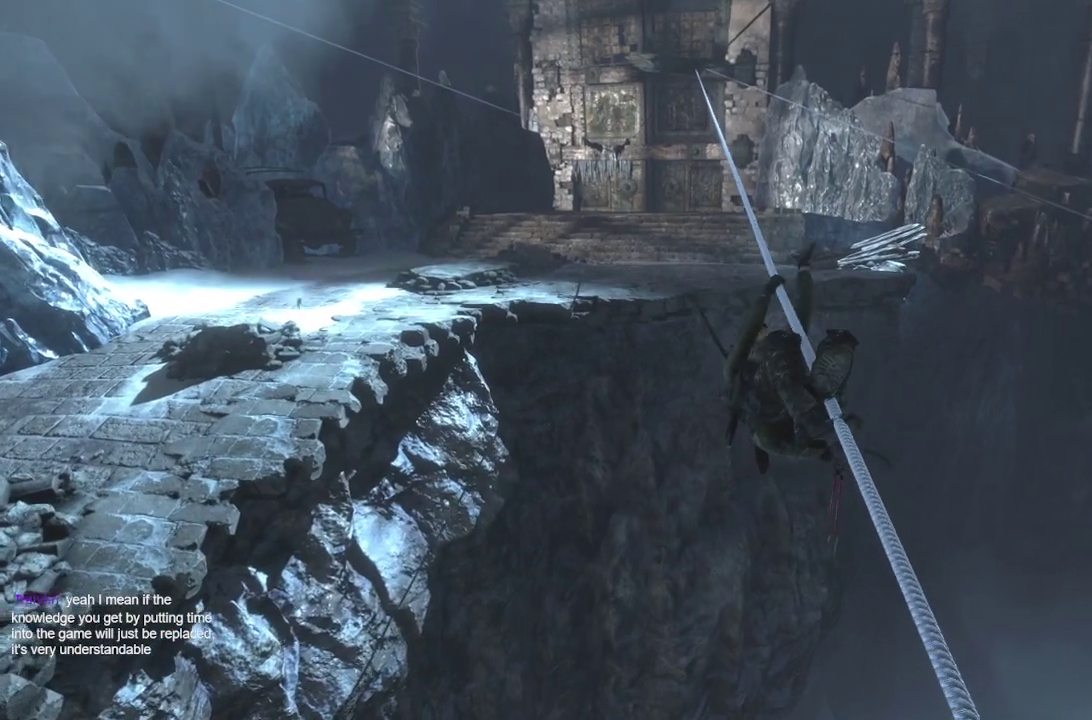
{"buttons": [], "left_stick": "up", "right_stick": "right", "events": [[133, "right_stick", "center"], [367, "right_stick", "right"]]}
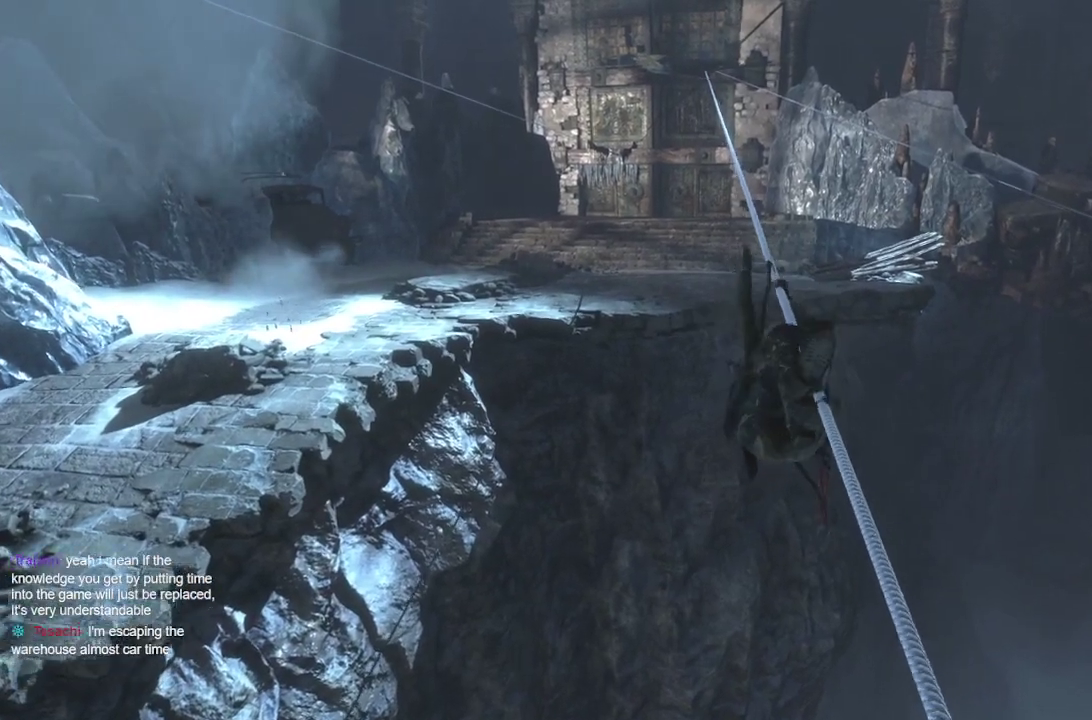
{"buttons": [], "left_stick": "up", "right_stick": "center", "events": [[184, "right_stick", "center"]]}
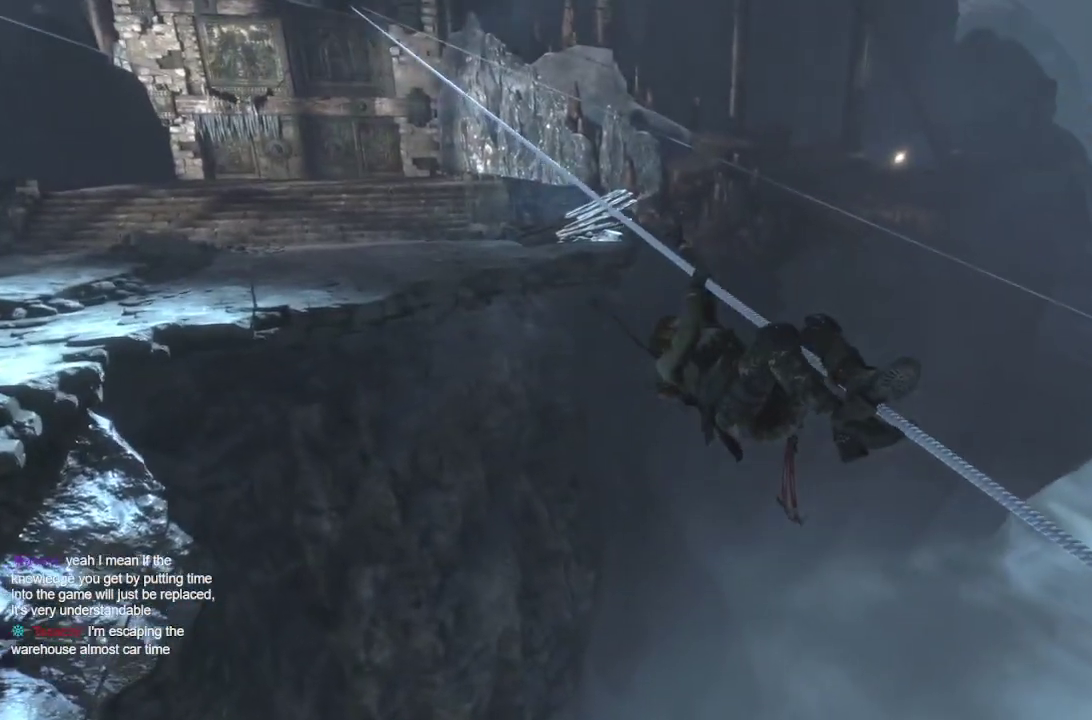
{"buttons": [], "left_stick": "up", "right_stick": "center", "events": [[133, "right_stick", "right"], [450, "right_stick", "center"]]}
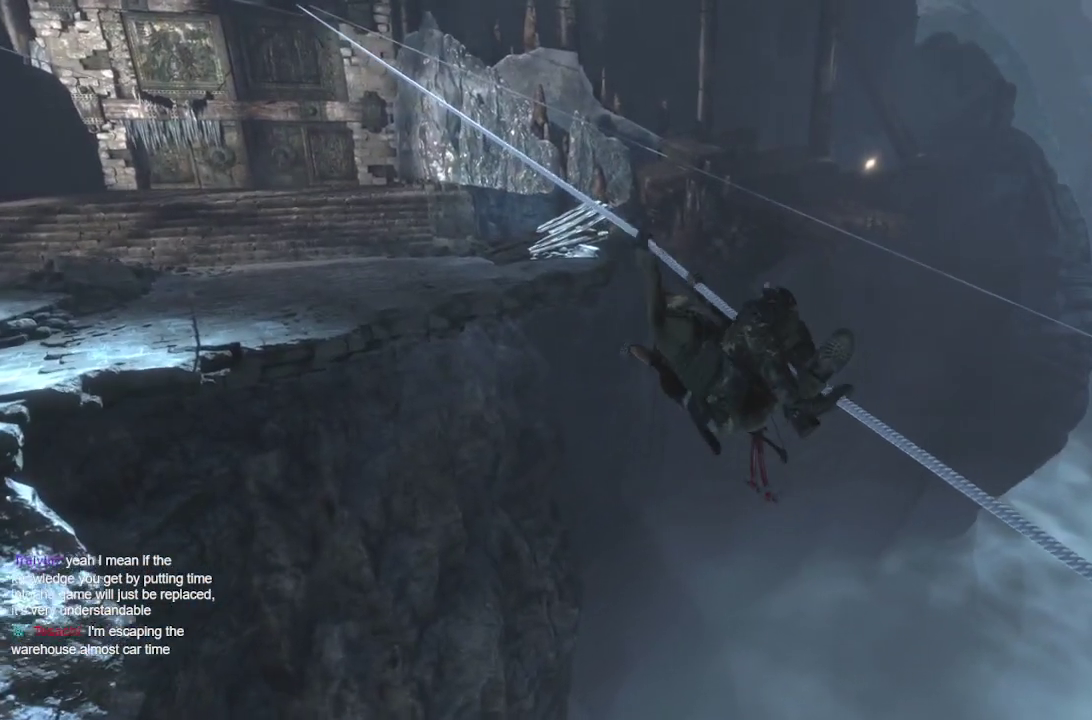
{"buttons": [], "left_stick": "up", "right_stick": "center", "events": [[150, "right_stick", "right"], [384, "right_stick", "center"]]}
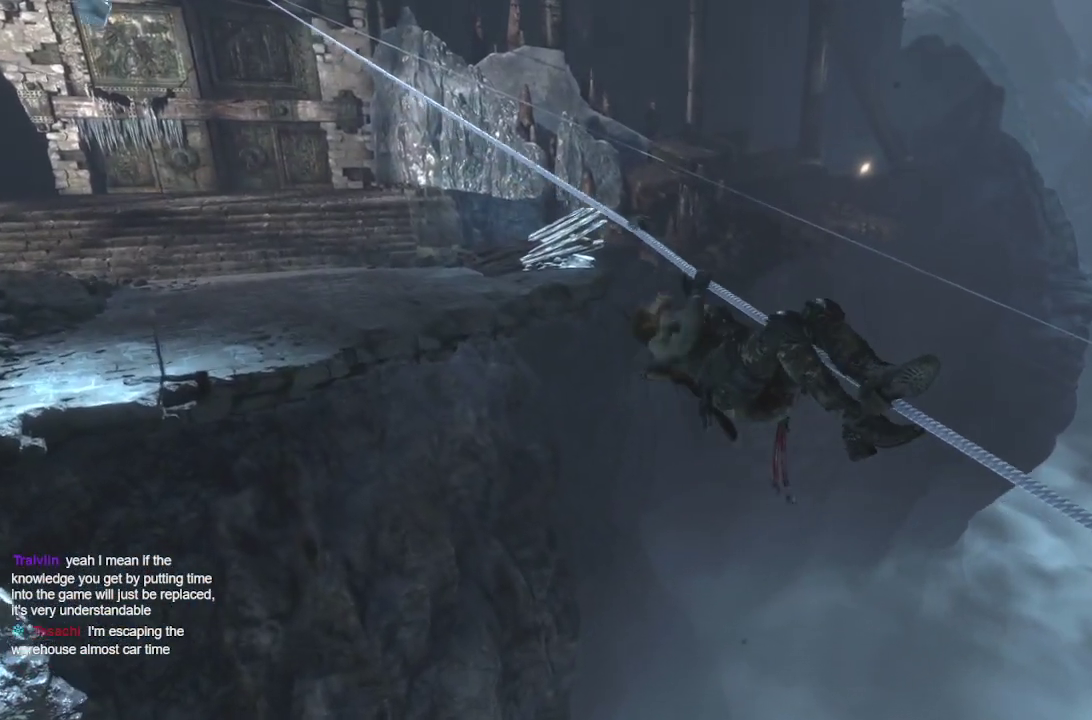
{"buttons": [], "left_stick": "up", "right_stick": "right", "events": [[384, "right_stick", "right"]]}
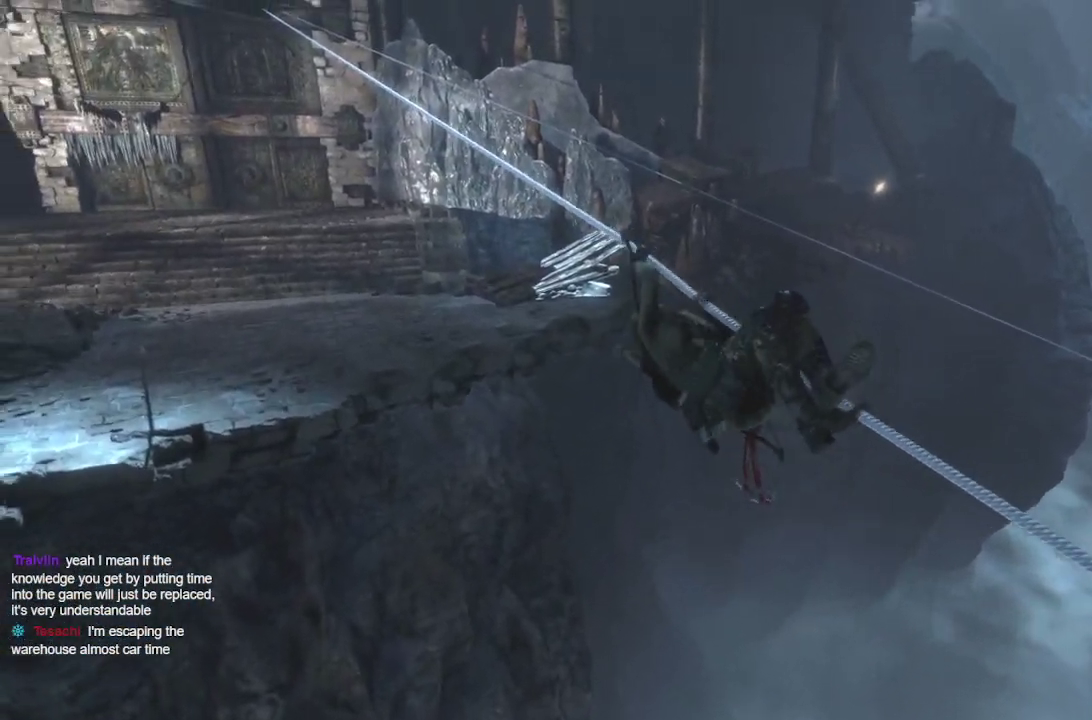
{"buttons": [], "left_stick": "up", "right_stick": "center", "events": [[134, "right_stick", "center"]]}
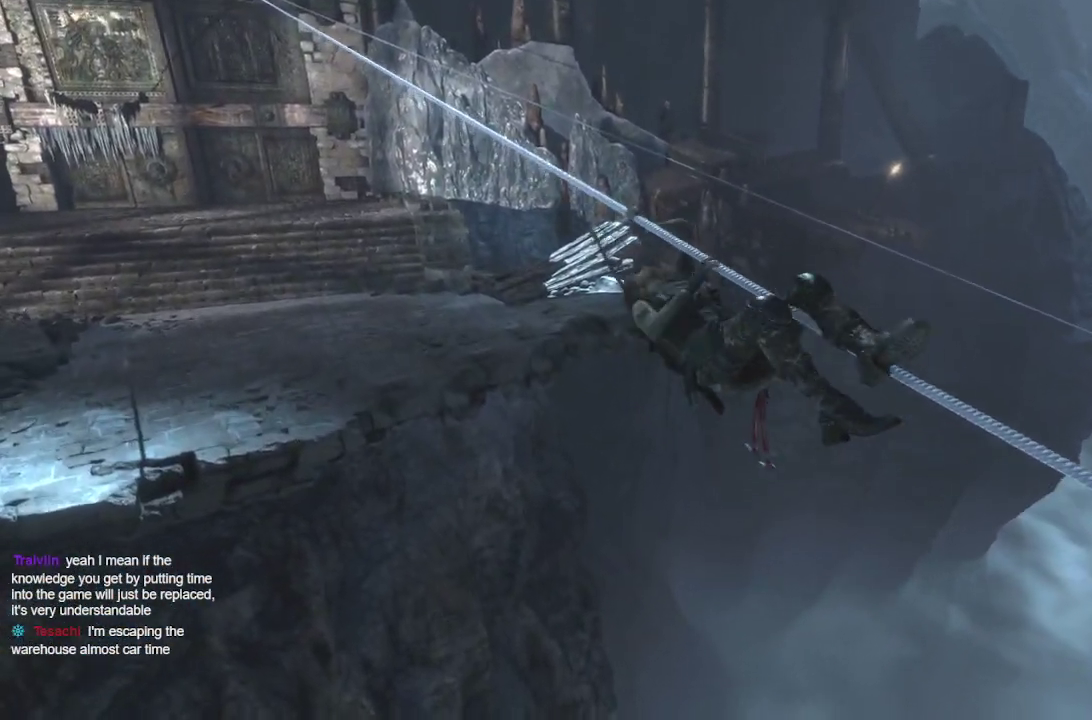
{"buttons": [], "left_stick": "up", "right_stick": "center", "events": [[33, "right_stick", "left"], [350, "right_stick", "center"]]}
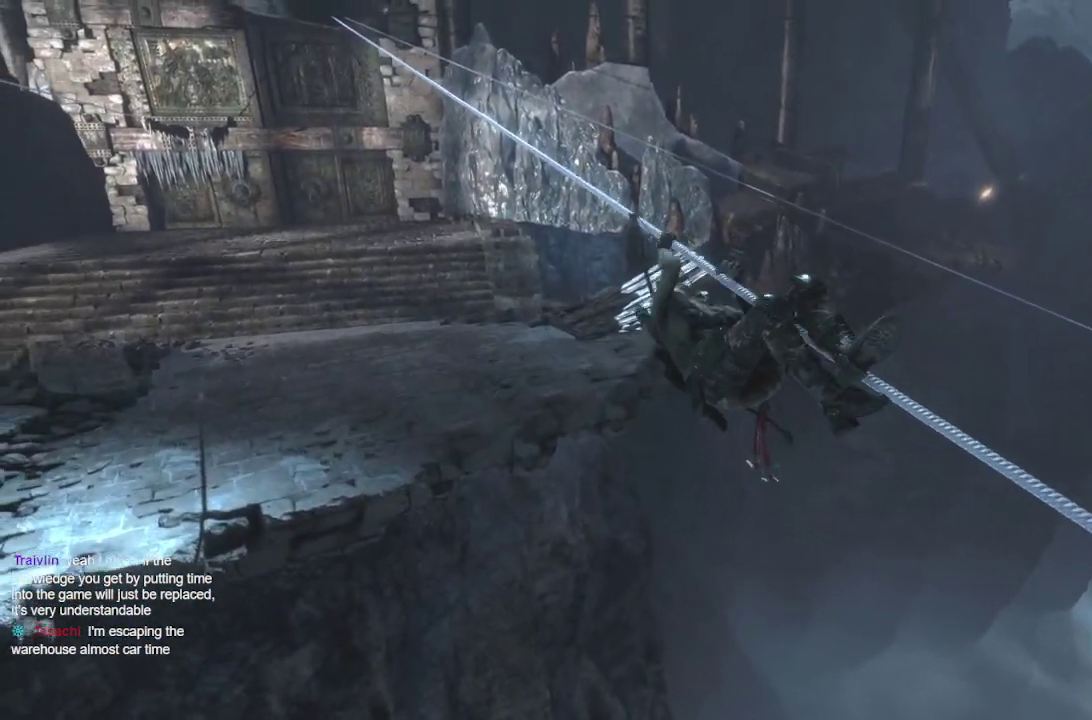
{"buttons": [], "left_stick": "up", "right_stick": "center", "events": [[34, "right_stick", "left"], [334, "right_stick", "center"]]}
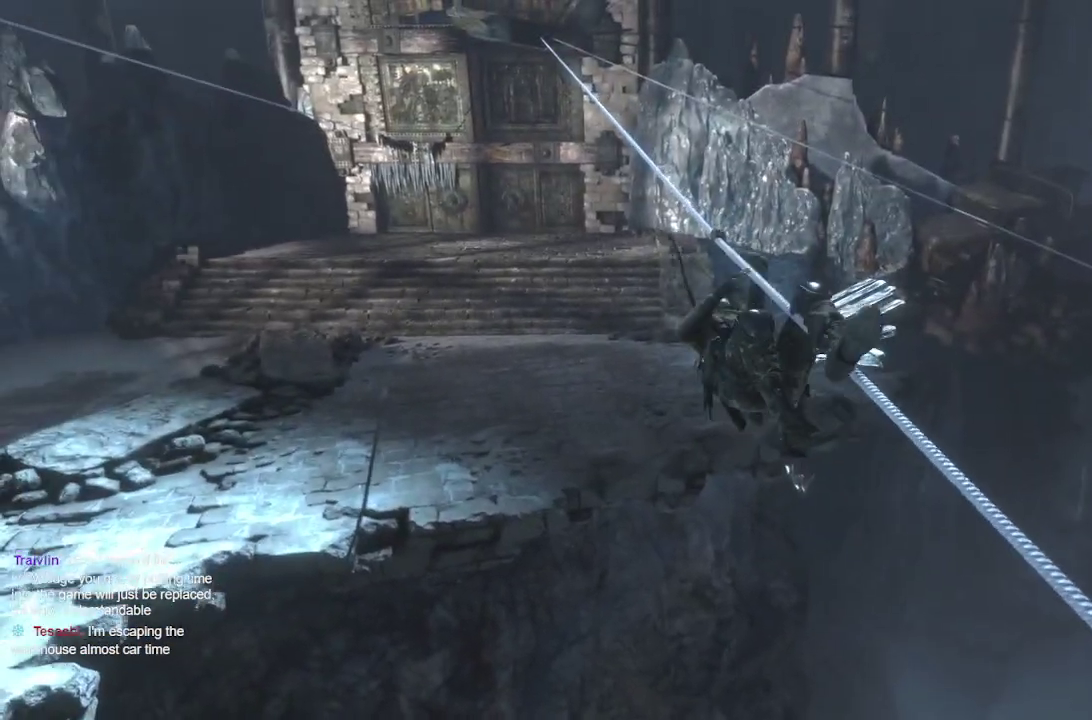
{"buttons": [], "left_stick": "up", "right_stick": "center", "events": [[83, "right_stick", "left"], [317, "right_stick", "center"]]}
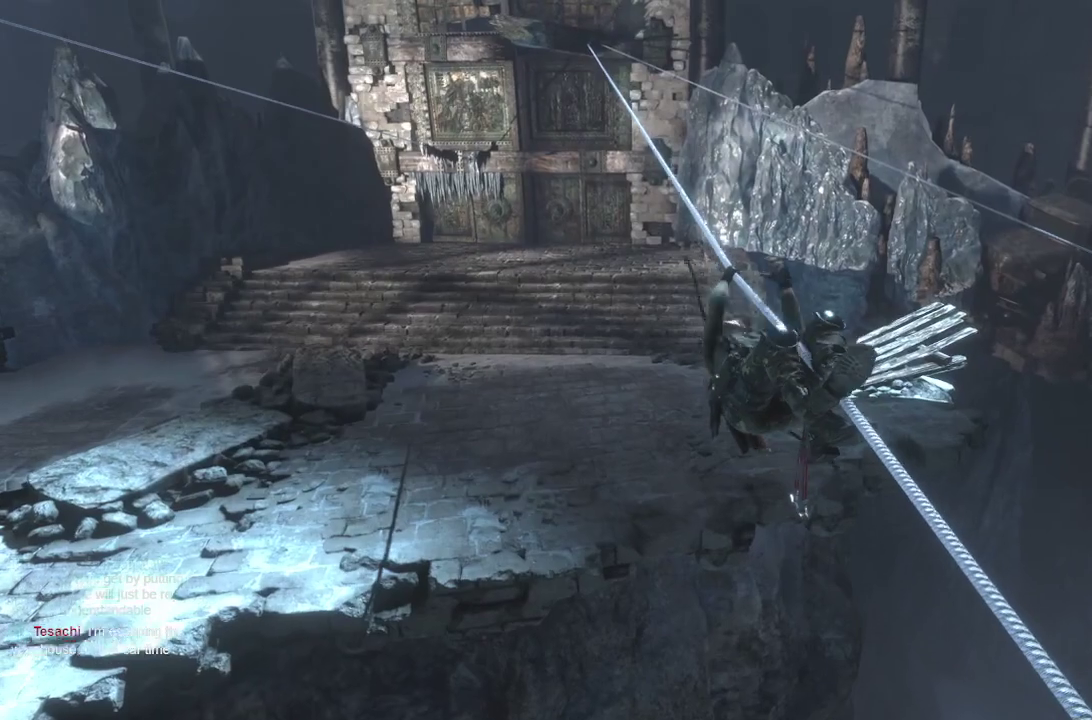
{"buttons": [], "left_stick": "up", "right_stick": "center", "events": [[67, "right_stick", "left"], [367, "right_stick", "center"]]}
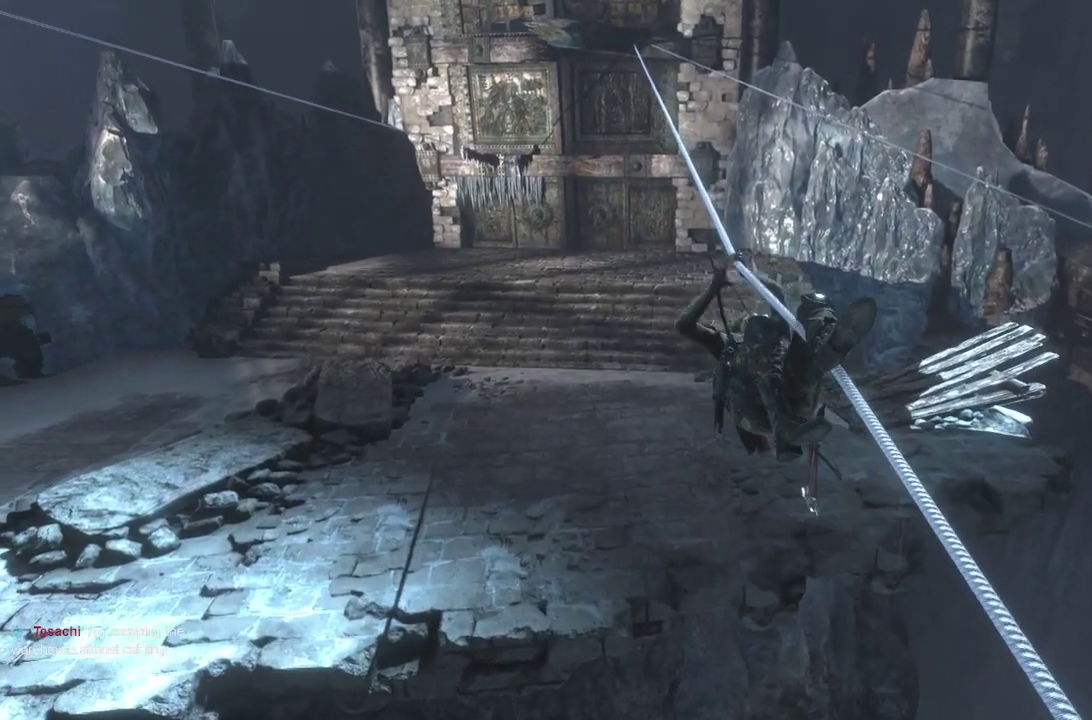
{"buttons": [], "left_stick": "up", "right_stick": "center", "events": [[167, "right_stick", "left"], [450, "right_stick", "center"]]}
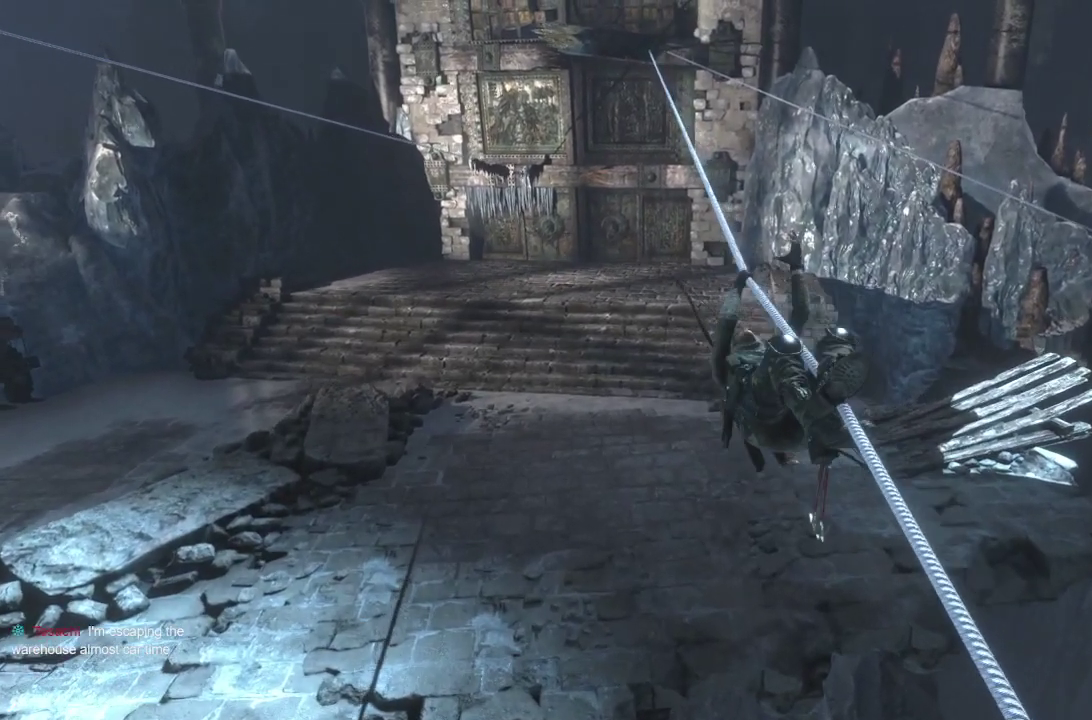
{"buttons": [], "left_stick": "up", "right_stick": "left", "events": [[467, "right_stick", "left"]]}
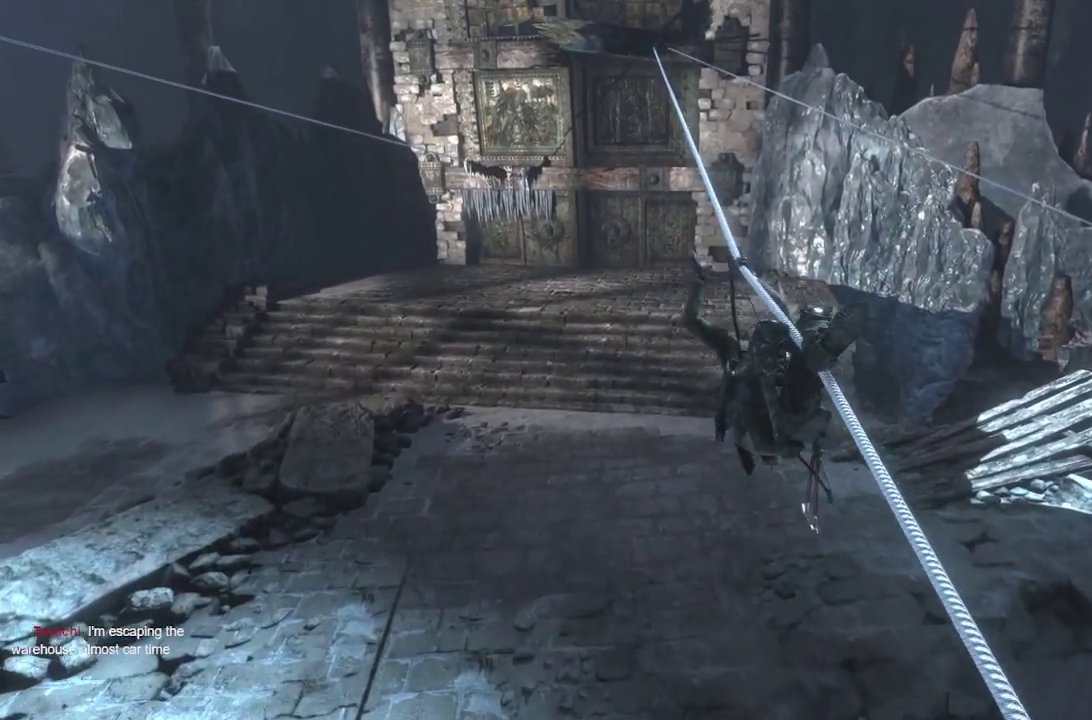
{"buttons": [], "left_stick": "up", "right_stick": "center", "events": [[250, "right_stick", "center"]]}
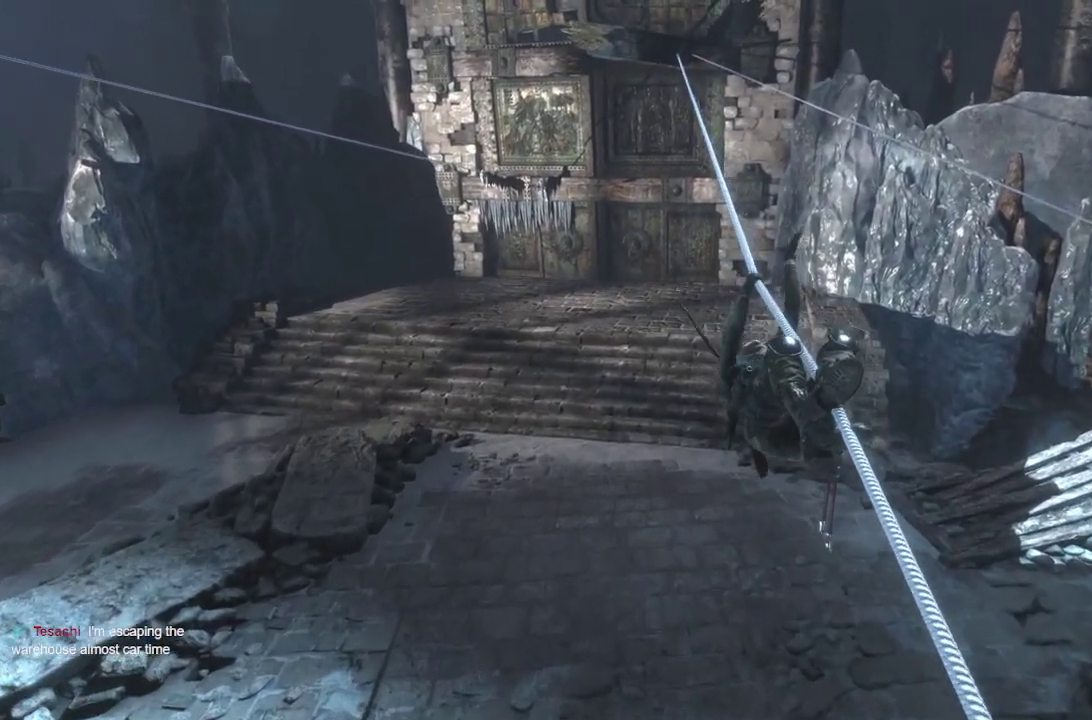
{"buttons": [], "left_stick": "up", "right_stick": "center", "events": []}
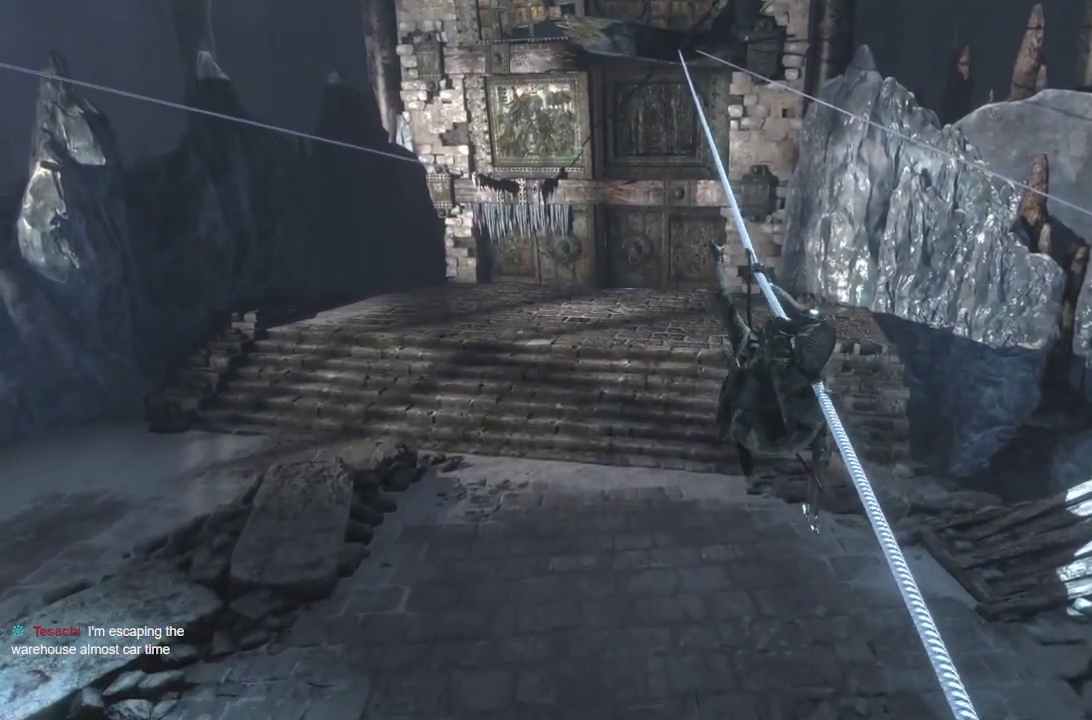
{"buttons": [], "left_stick": "up", "right_stick": "center", "events": []}
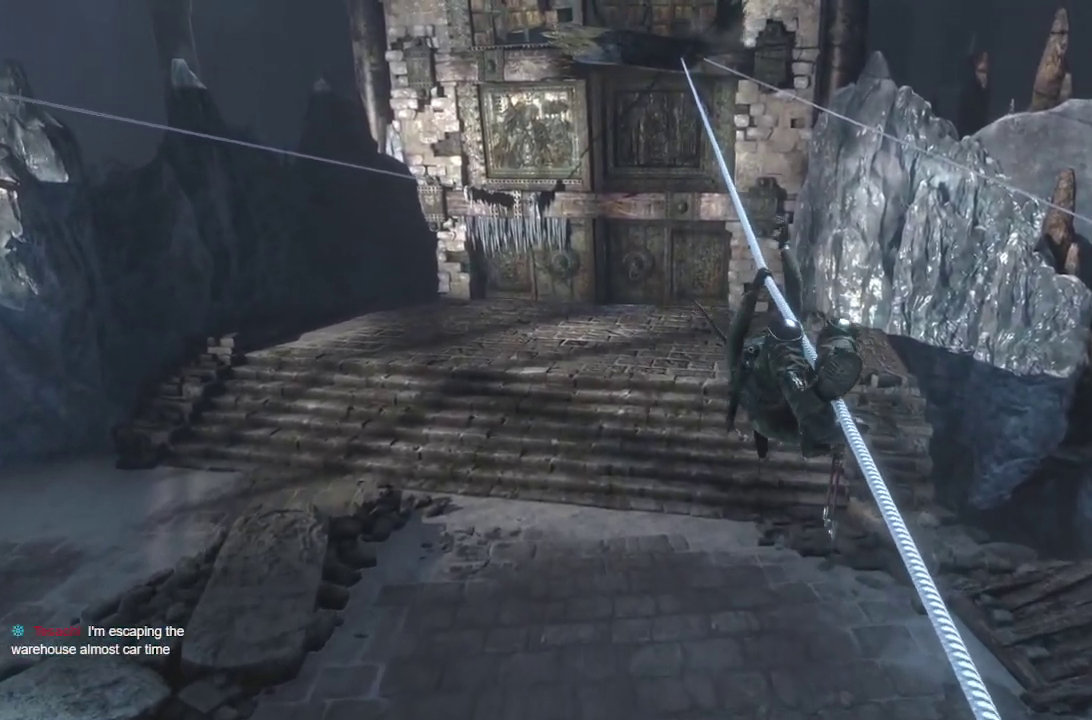
{"buttons": [], "left_stick": "up", "right_stick": "center", "events": []}
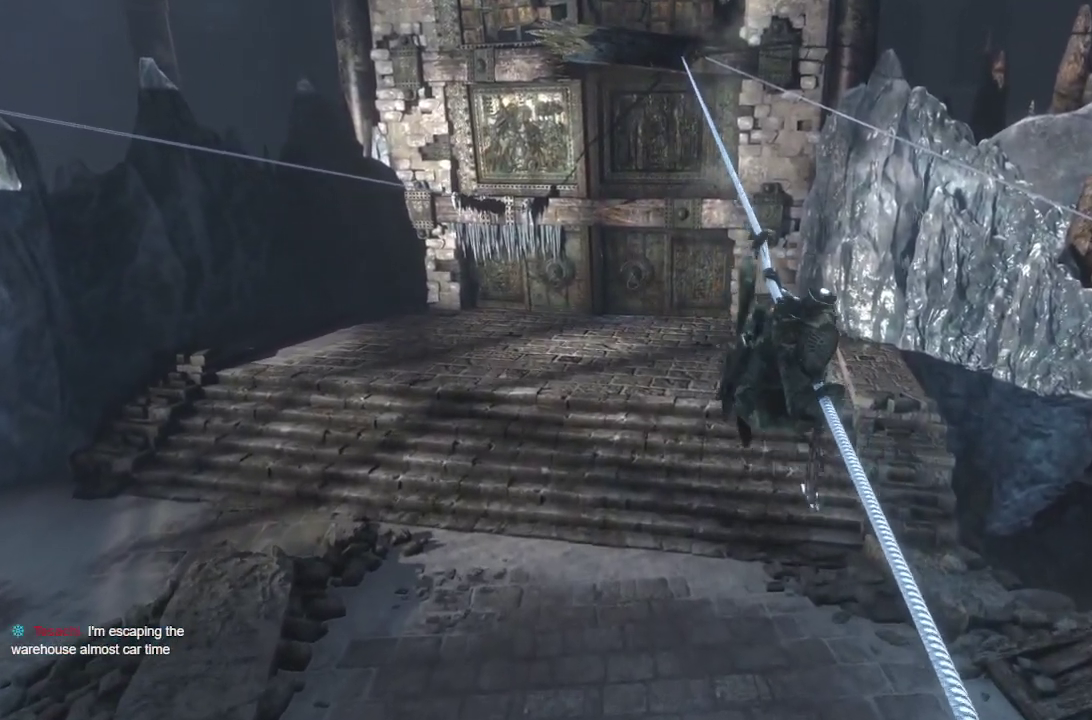
{"buttons": [], "left_stick": "up", "right_stick": "right", "events": [[183, "right_stick", "down-right"], [467, "right_stick", "right"]]}
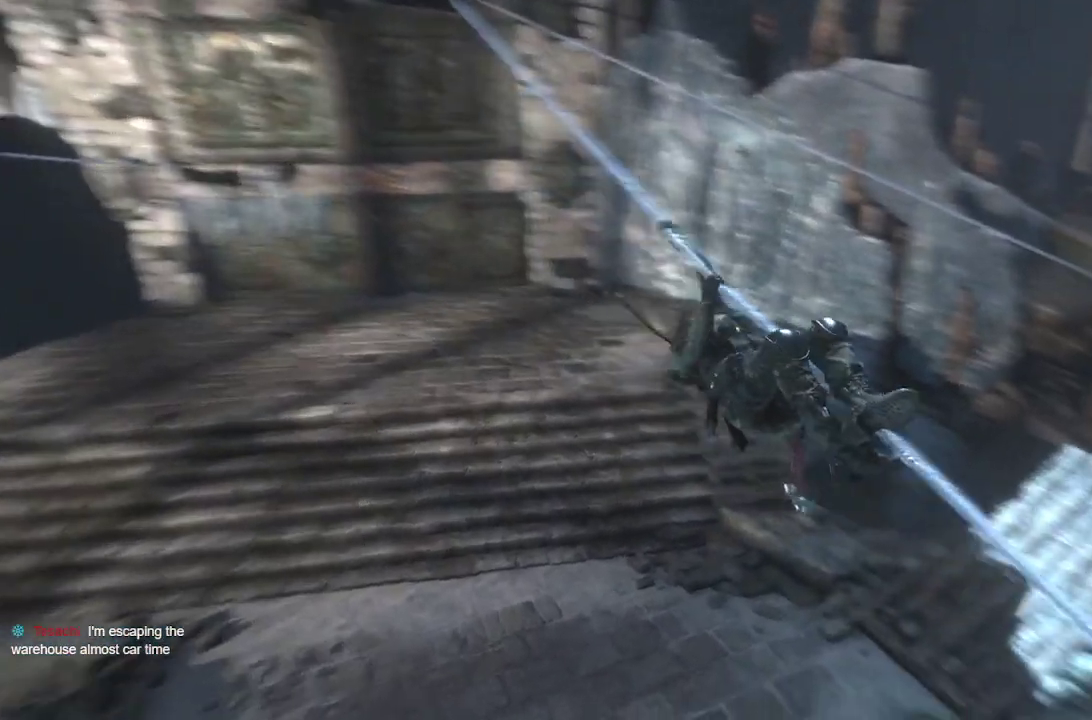
{"buttons": [], "left_stick": "up", "right_stick": "center", "events": [[167, "right_stick", "center"]]}
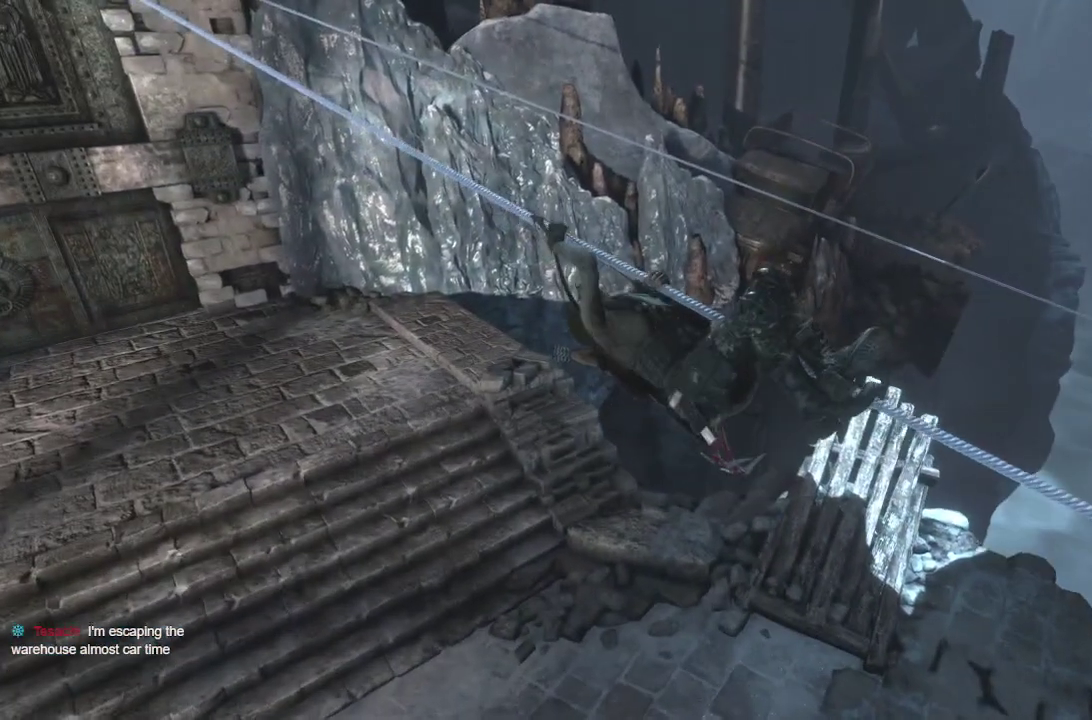
{"buttons": [], "left_stick": "up", "right_stick": "up-left", "events": [[83, "right_stick", "left"], [367, "right_stick", "up-left"]]}